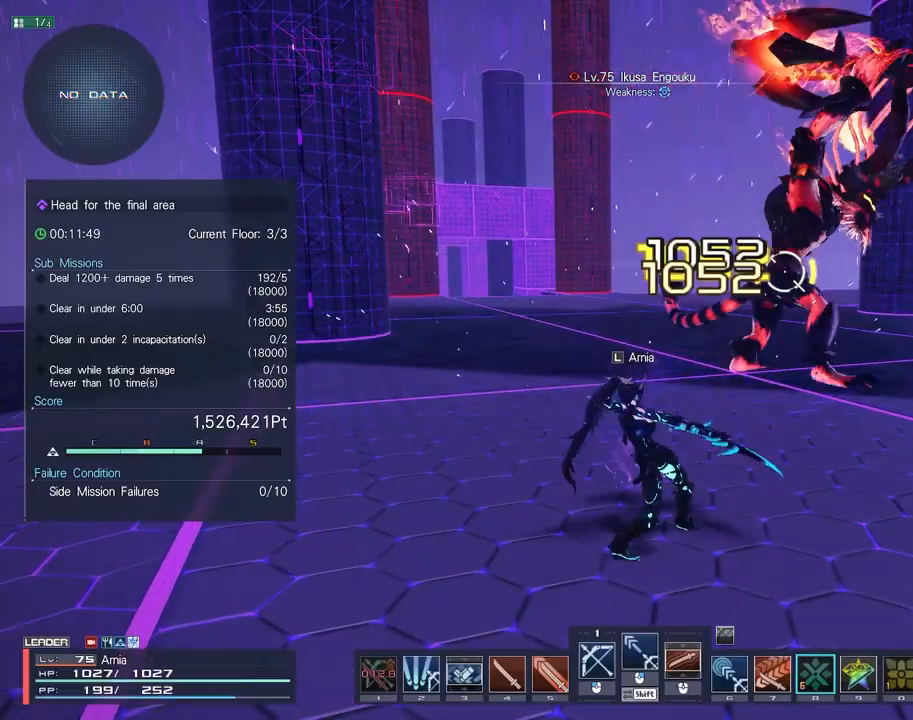
Gameplay with keyboard and mouse; each line is a JSON object with the keys and mouse buttons held at the frame after it. "events" lists presses ("down") and releases ("up") of "1", "2", "3", "4", "5", "6", "7", "9", "a", "b", "c", "d", "e", "q", "s", "shift", "space", "tab", "w", "x", "z", "mouse_left", "mouse_wheel", "mouse_right" and "mouse_mb4" between this image and that frame as [ms after this image, input, new state], when the widget could be followed in between. "mouse_left", "mouse_wheel", "mouse_right", "mouse_mb4" = the "left", "wheel", "right", "mb4" buttons of the "mouse" list. No other keys are recorded. "wheel" means that the mouse wheel is clicked or scrolled. Mouse movement is not recorded.
{"keys": ["s"], "mouse": ["right"], "events": [[217, "s", "down"], [283, "d", "up"], [383, "d", "down"], [483, "d", "up"]]}
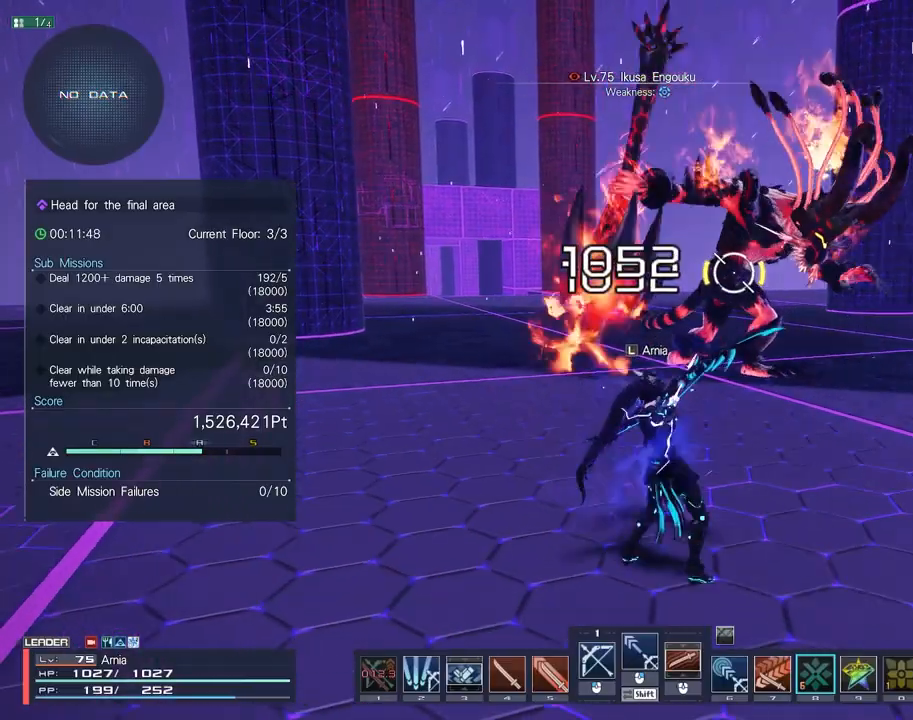
{"keys": ["a", "w"], "mouse": [], "events": [[100, "d", "down"], [150, "d", "up"], [267, "d", "down"], [333, "a", "down"], [333, "d", "up"], [367, "mouse_right", "up"], [367, "s", "up"], [483, "w", "down"]]}
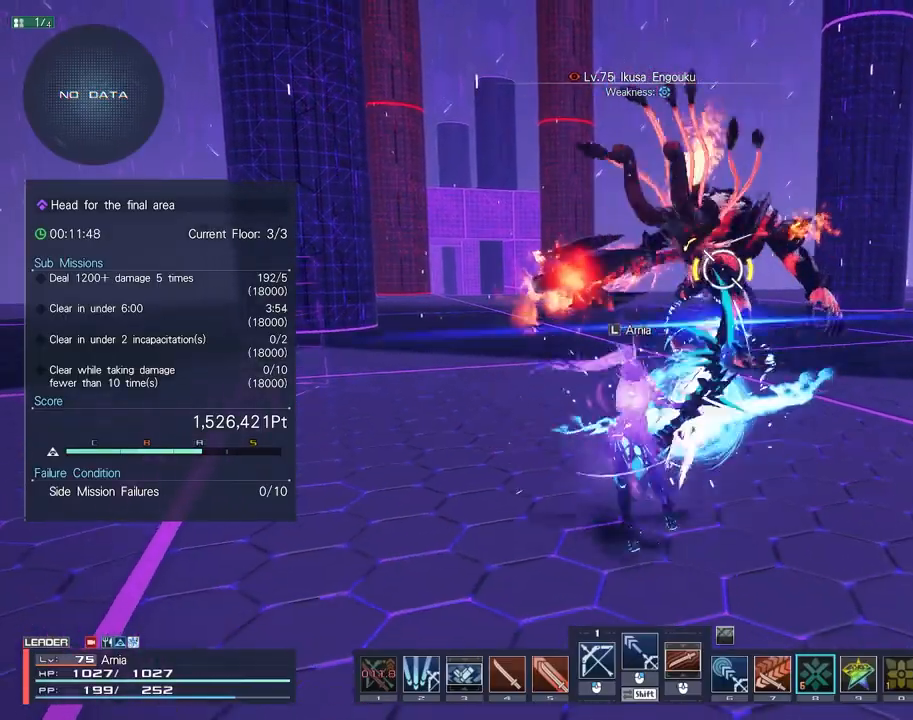
{"keys": ["a"], "mouse": ["right"], "events": [[167, "d", "down"], [200, "w", "up"], [217, "a", "up"], [300, "mouse_right", "down"], [350, "s", "down"], [450, "a", "down"], [450, "d", "up"], [450, "s", "up"]]}
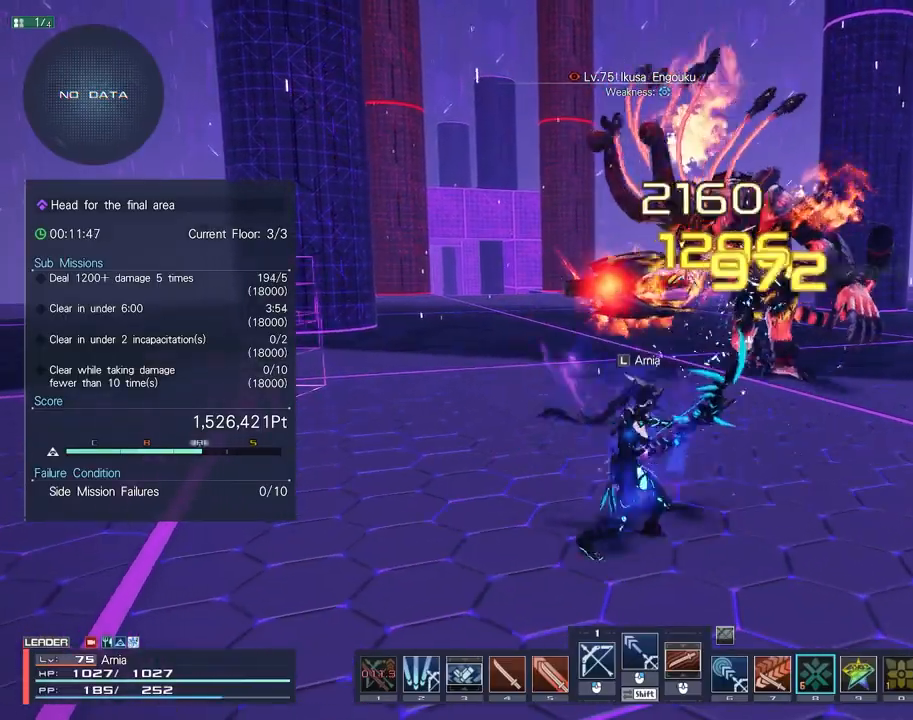
{"keys": ["s"], "mouse": ["right"], "events": [[50, "w", "down"], [150, "a", "up"], [167, "d", "down"], [217, "w", "up"], [367, "d", "up"], [450, "s", "down"]]}
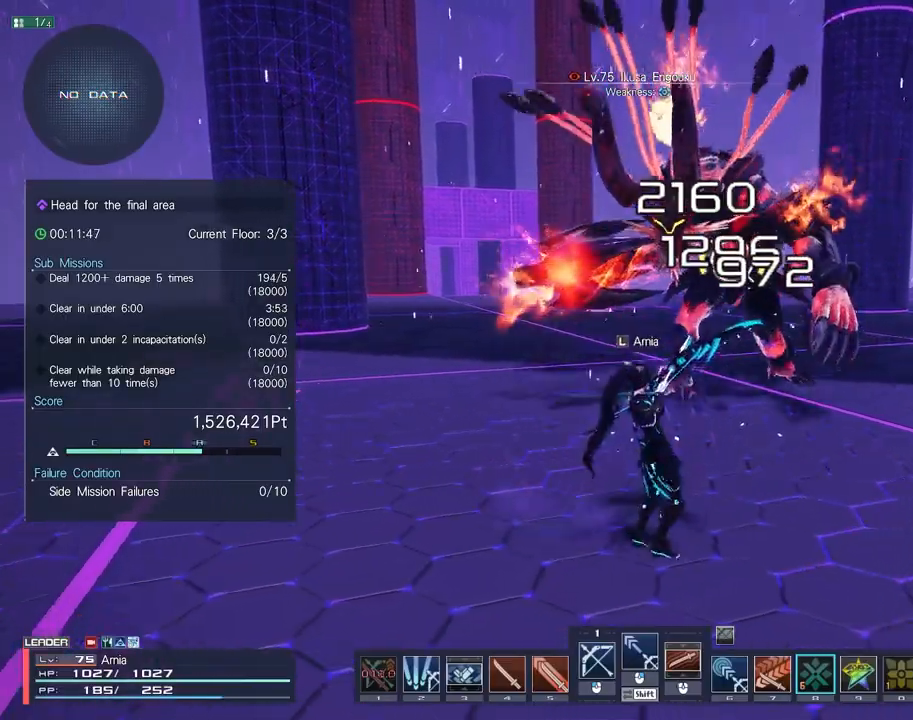
{"keys": ["w"], "mouse": [], "events": [[50, "s", "up"], [117, "s", "down"], [267, "mouse_right", "up"], [367, "s", "up"], [483, "w", "down"]]}
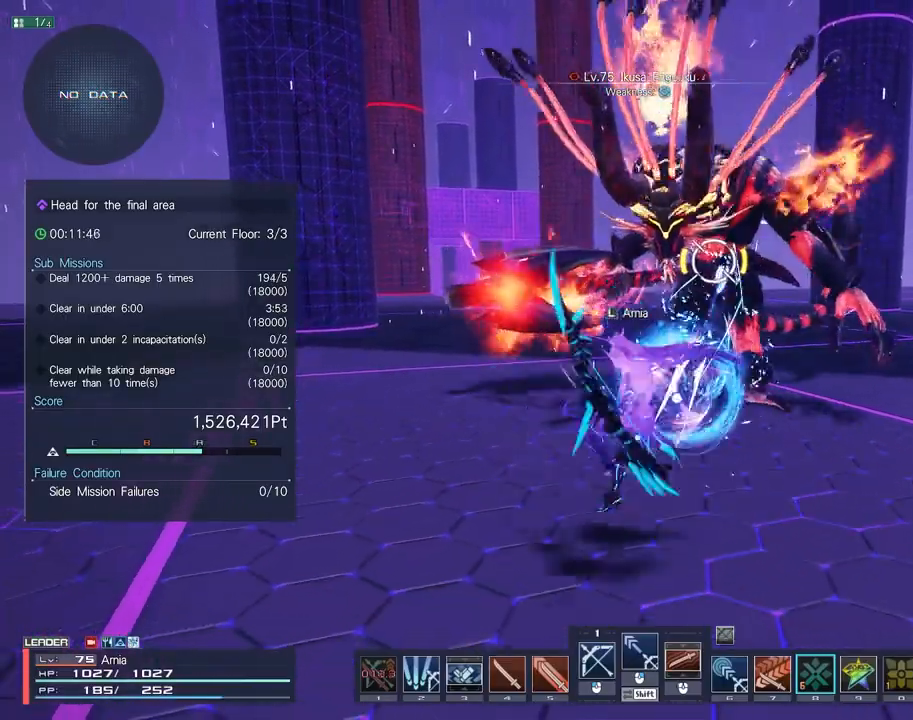
{"keys": ["d"], "mouse": ["right"], "events": [[117, "d", "down"], [233, "w", "up"], [267, "mouse_right", "down"], [317, "a", "down"], [317, "d", "up"], [483, "a", "up"], [500, "d", "down"]]}
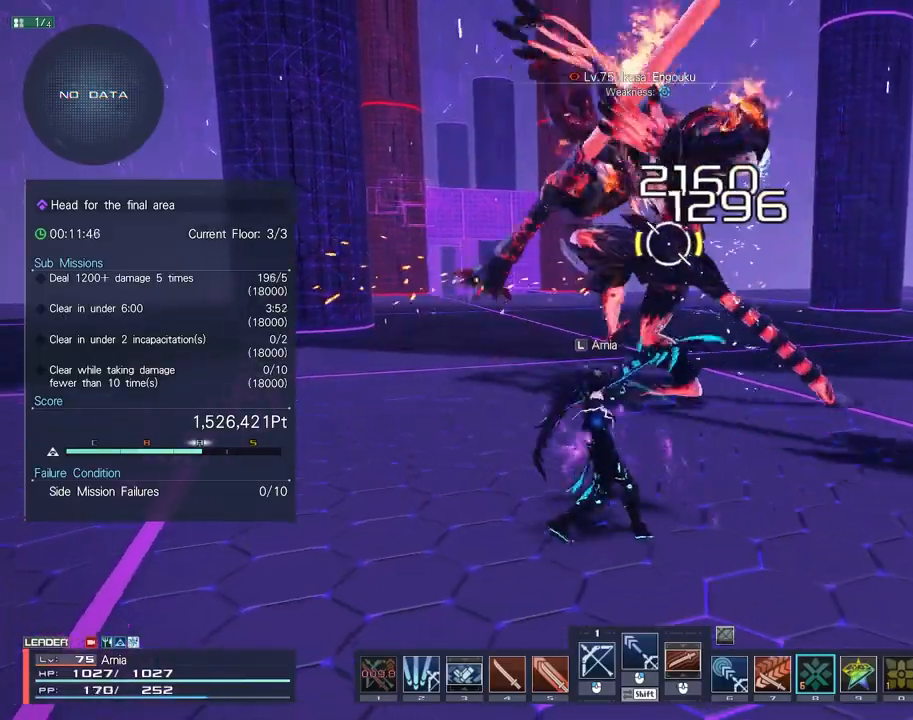
{"keys": [], "mouse": [], "events": [[33, "mouse_right", "up"], [67, "d", "up"], [67, "w", "down"], [250, "d", "down"], [400, "w", "up"], [467, "d", "up"]]}
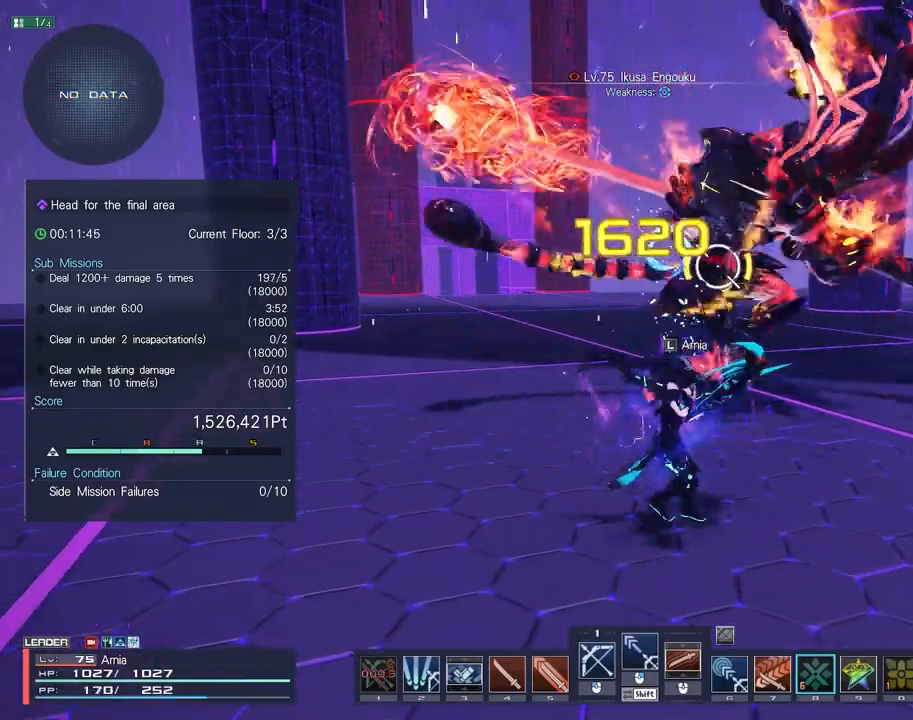
{"keys": ["a"], "mouse": [], "events": [[17, "d", "down"], [50, "c", "down"], [200, "c", "up"], [217, "d", "up"], [400, "mouse_left", "down"], [433, "a", "down"], [483, "mouse_left", "up"]]}
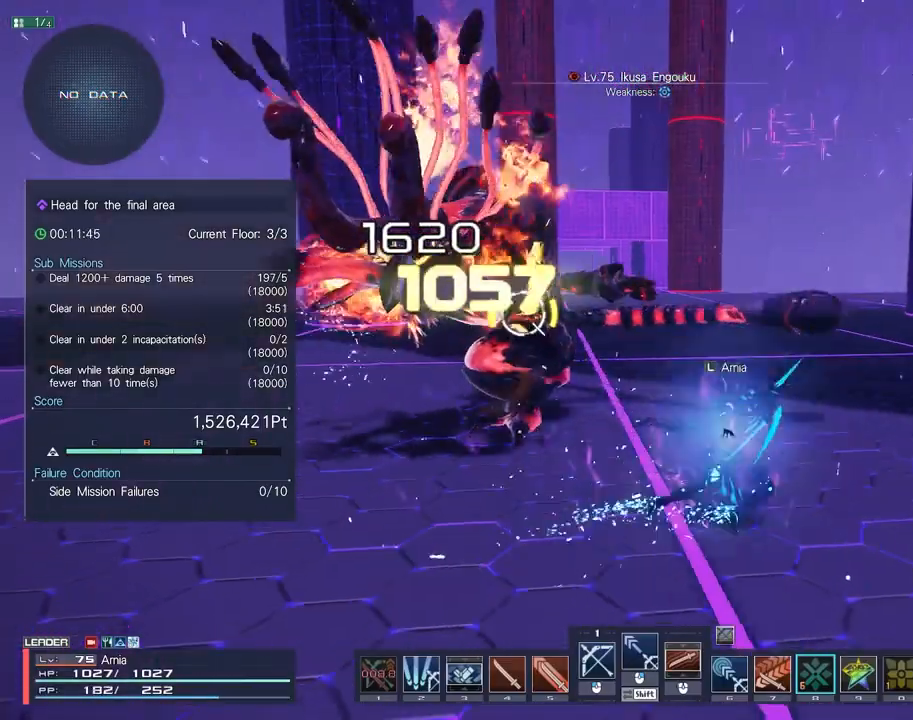
{"keys": ["d", "s"], "mouse": [], "events": [[83, "mouse_left", "down"], [150, "a", "up"], [200, "mouse_left", "up"], [367, "s", "down"], [500, "d", "down"]]}
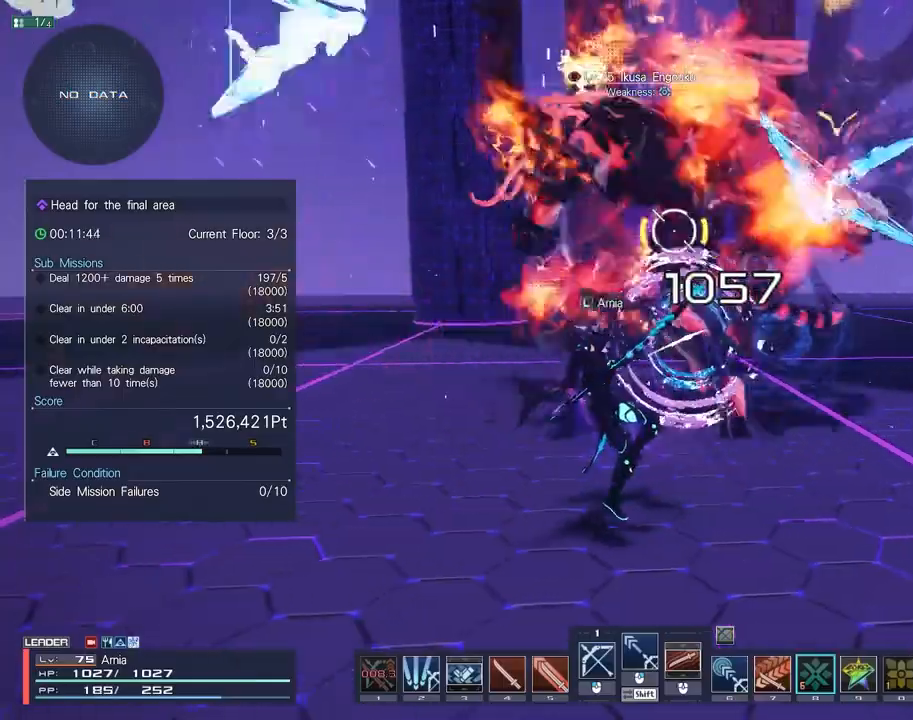
{"keys": ["w"], "mouse": [], "events": [[50, "mouse_right", "down"], [117, "s", "up"], [217, "d", "up"], [233, "w", "down"], [300, "mouse_right", "up"]]}
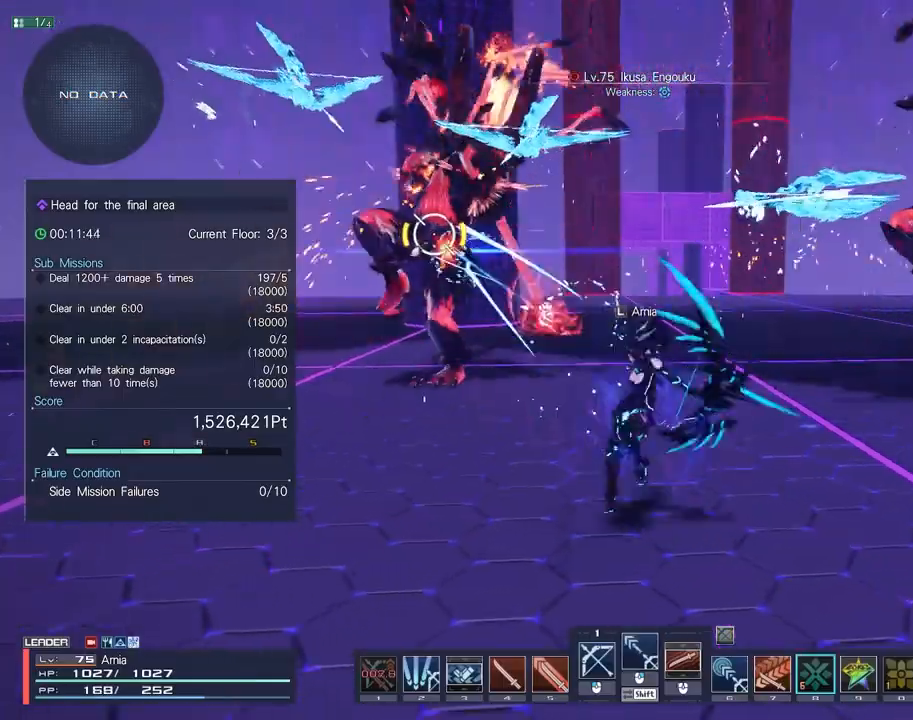
{"keys": [], "mouse": [], "events": [[183, "w", "up"], [283, "s", "down"], [333, "c", "down"], [433, "c", "up"], [450, "s", "up"]]}
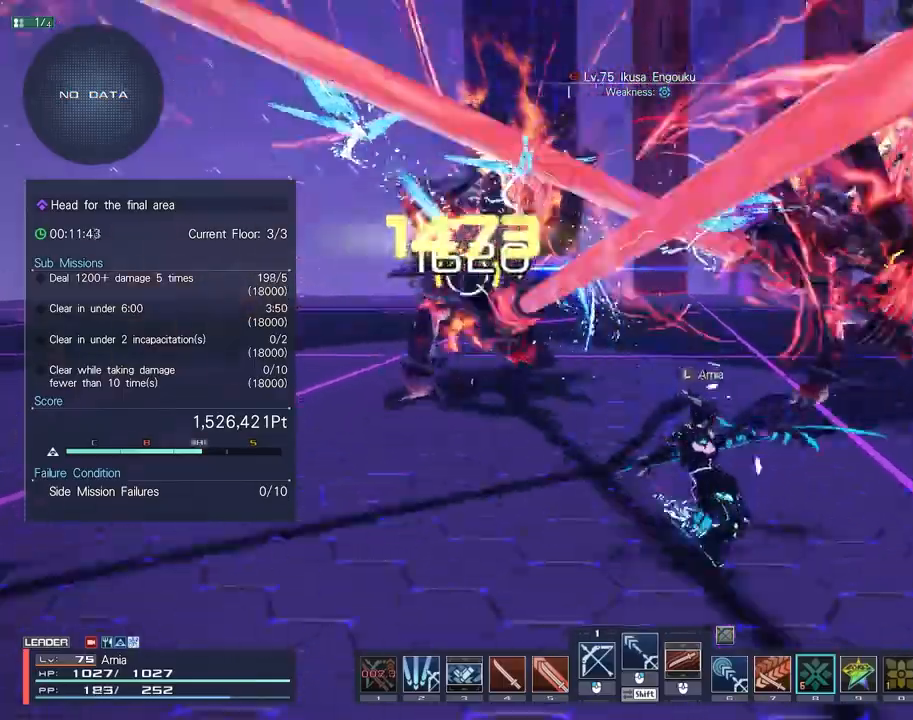
{"keys": [], "mouse": ["left"], "events": [[67, "mouse_left", "down"], [150, "mouse_left", "up"], [233, "mouse_left", "down"], [333, "mouse_left", "up"], [450, "mouse_left", "down"]]}
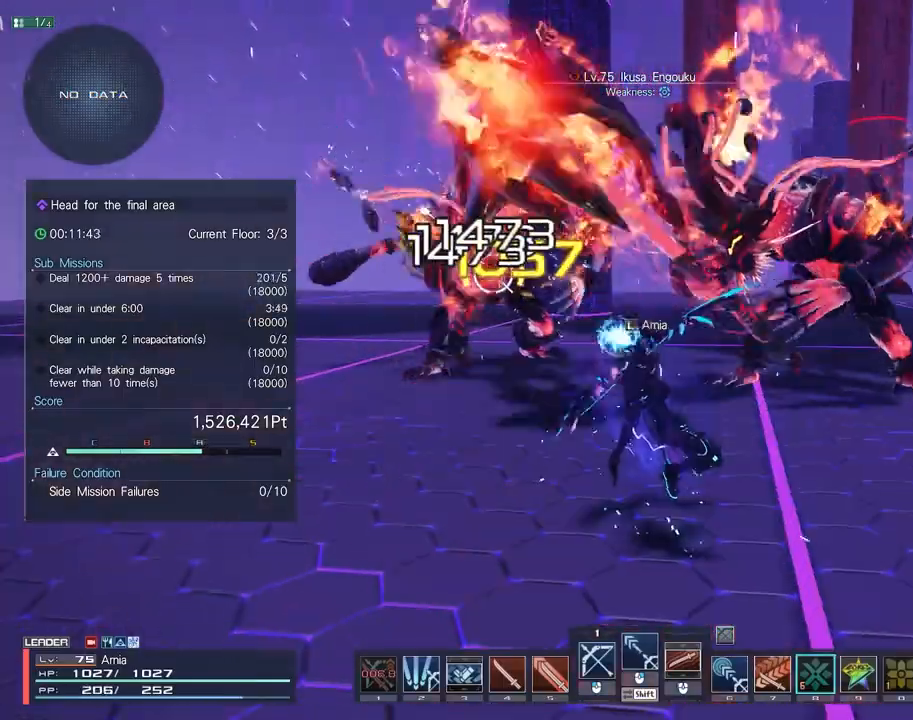
{"keys": ["w"], "mouse": [], "events": [[33, "mouse_left", "up"], [250, "w", "down"], [283, "mouse_right", "down"], [350, "mouse_right", "up"], [450, "mouse_right", "down"], [500, "mouse_right", "up"]]}
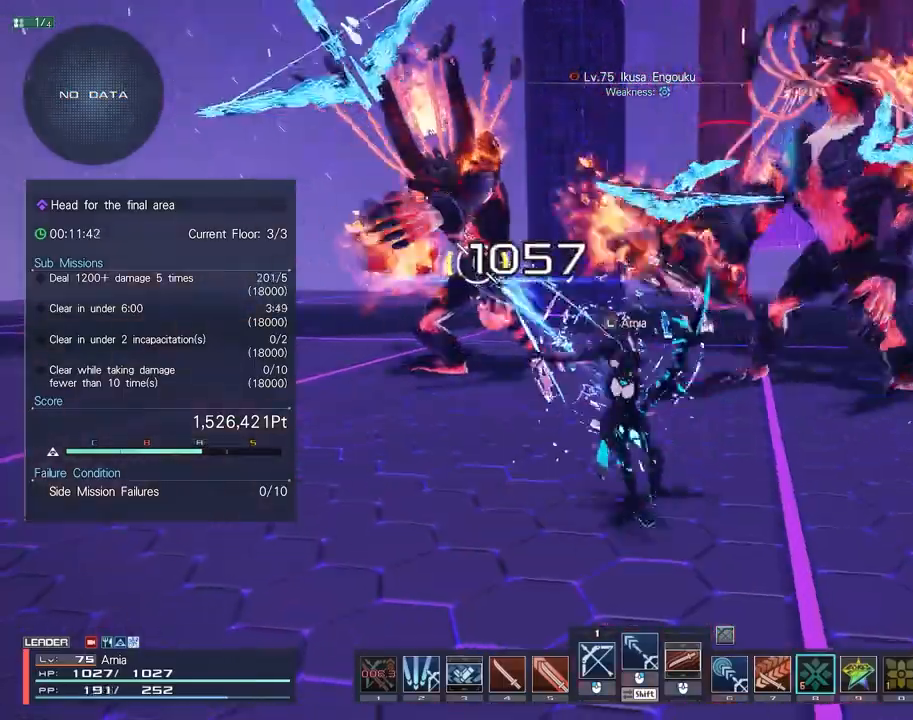
{"keys": [], "mouse": [], "events": [[100, "w", "up"], [217, "s", "down"], [317, "c", "down"], [450, "c", "up"], [467, "s", "up"]]}
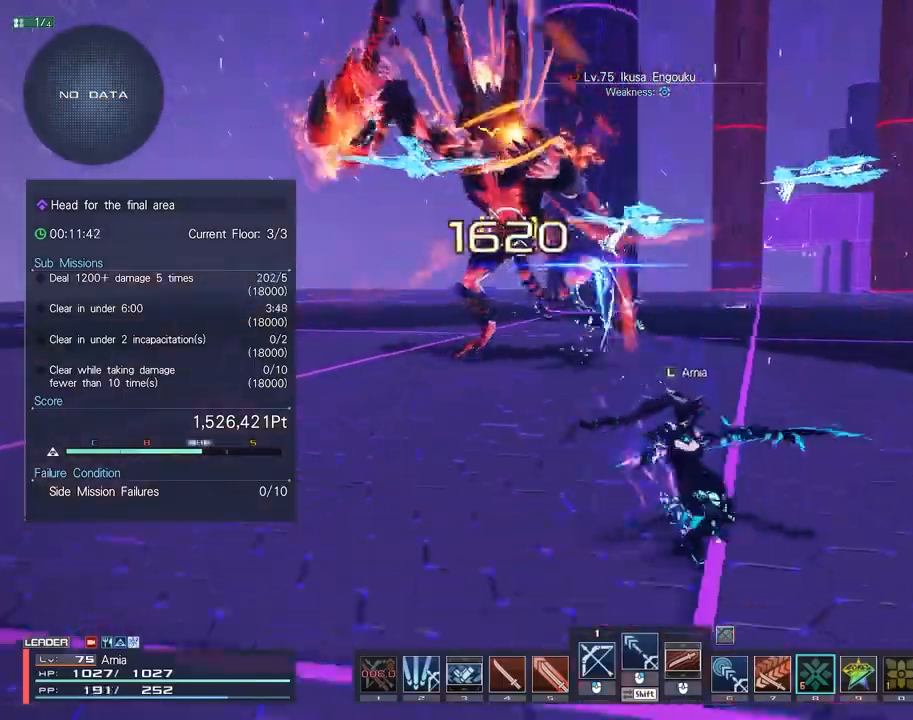
{"keys": ["w"], "mouse": ["right"], "events": [[200, "w", "down"], [233, "mouse_right", "down"], [383, "mouse_right", "up"], [467, "mouse_right", "down"]]}
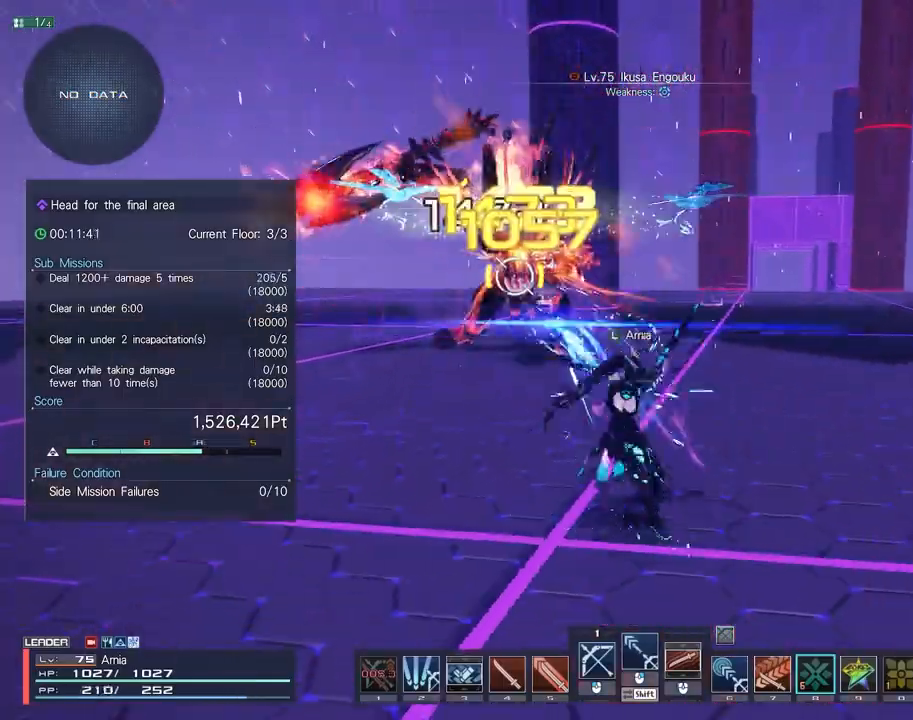
{"keys": ["c", "w"], "mouse": [], "events": [[17, "mouse_right", "up"], [183, "w", "up"], [300, "w", "down"], [483, "c", "down"]]}
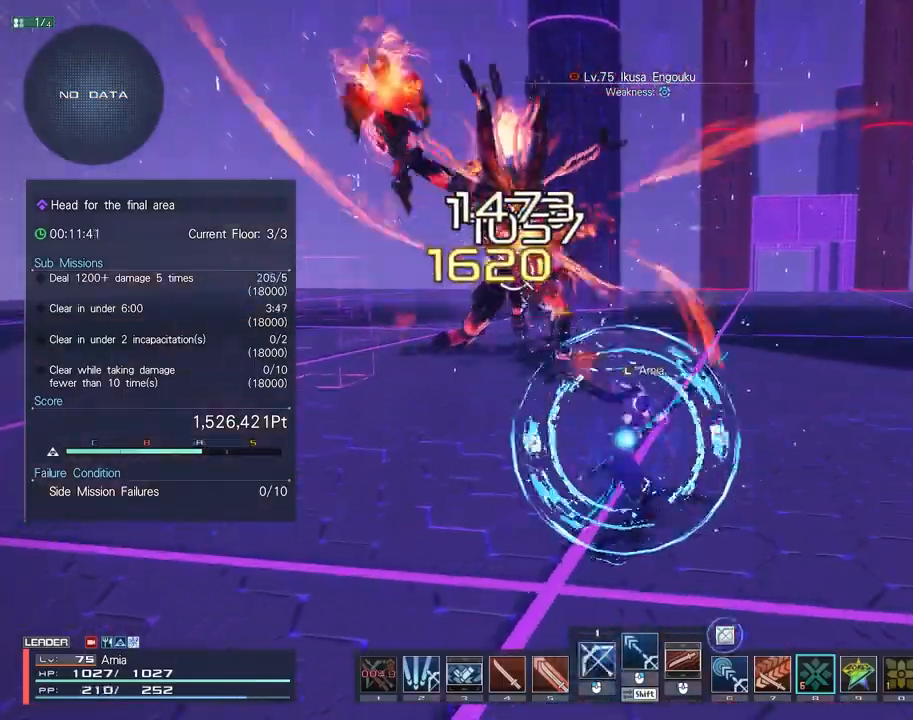
{"keys": [], "mouse": [], "events": [[67, "w", "up"], [83, "c", "up"], [250, "mouse_left", "down"], [333, "mouse_left", "up"], [417, "mouse_left", "down"], [500, "mouse_left", "up"]]}
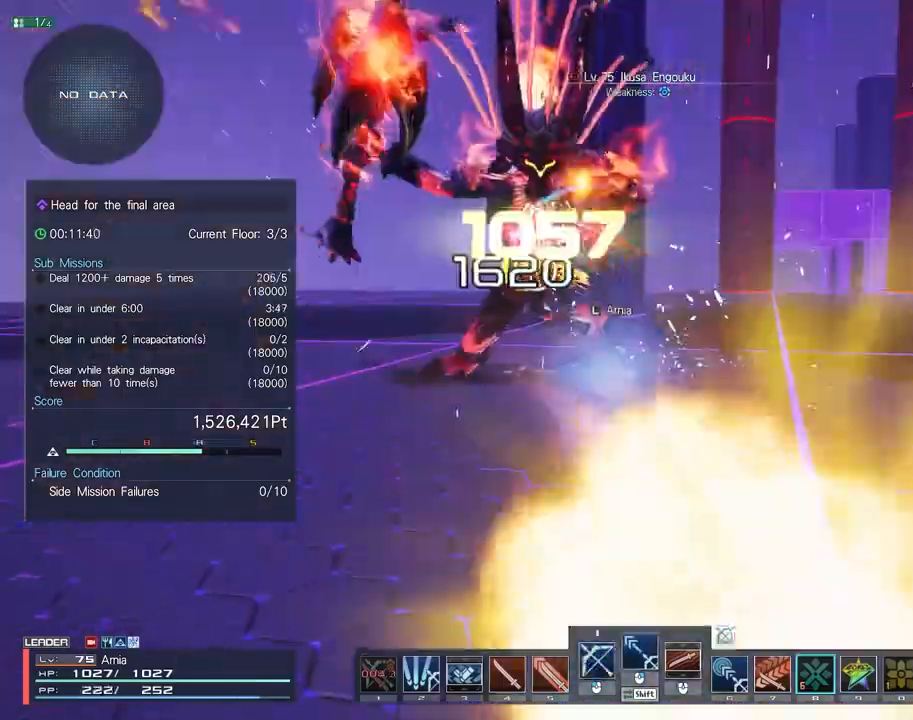
{"keys": [], "mouse": ["right"], "events": [[67, "mouse_left", "down"], [133, "mouse_left", "up"], [450, "mouse_right", "down"]]}
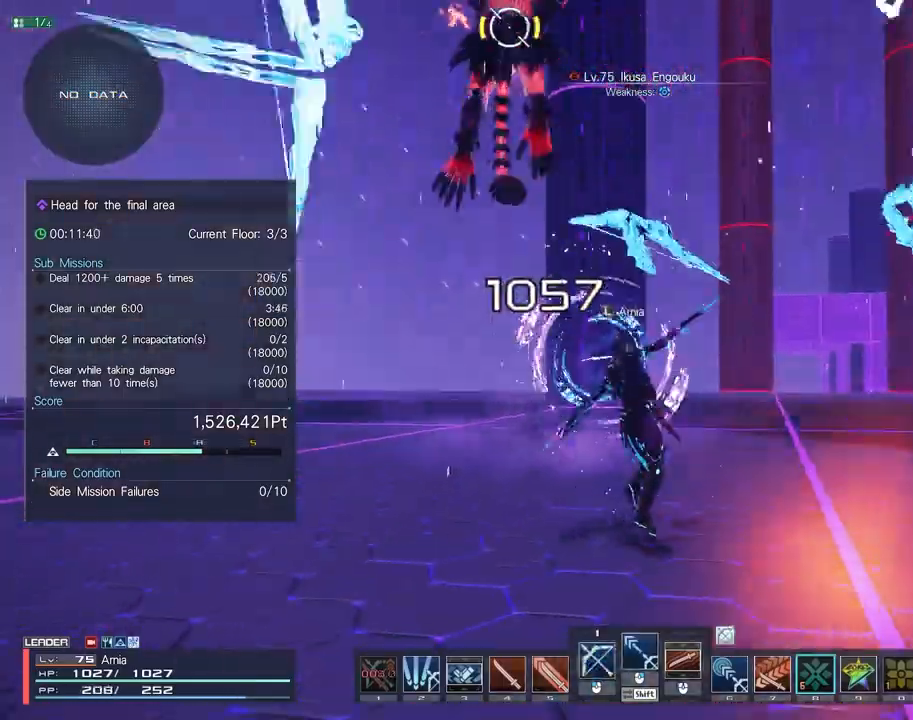
{"keys": ["a", "s"], "mouse": ["right"], "events": [[150, "a", "down"], [367, "s", "down"]]}
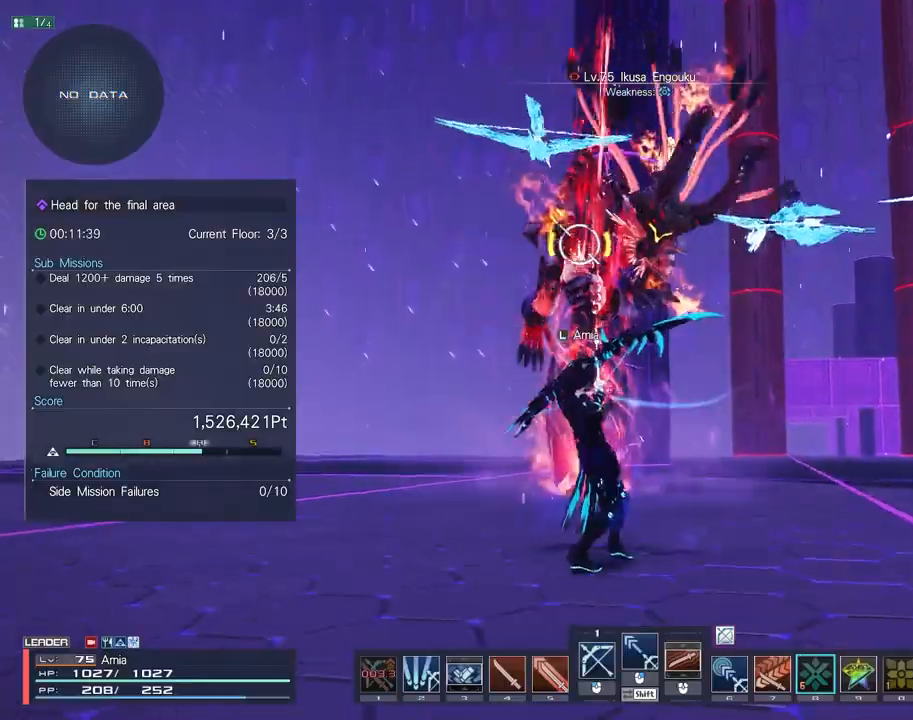
{"keys": ["a"], "mouse": [], "events": [[133, "s", "up"], [250, "s", "down"], [383, "s", "up"], [500, "mouse_right", "up"]]}
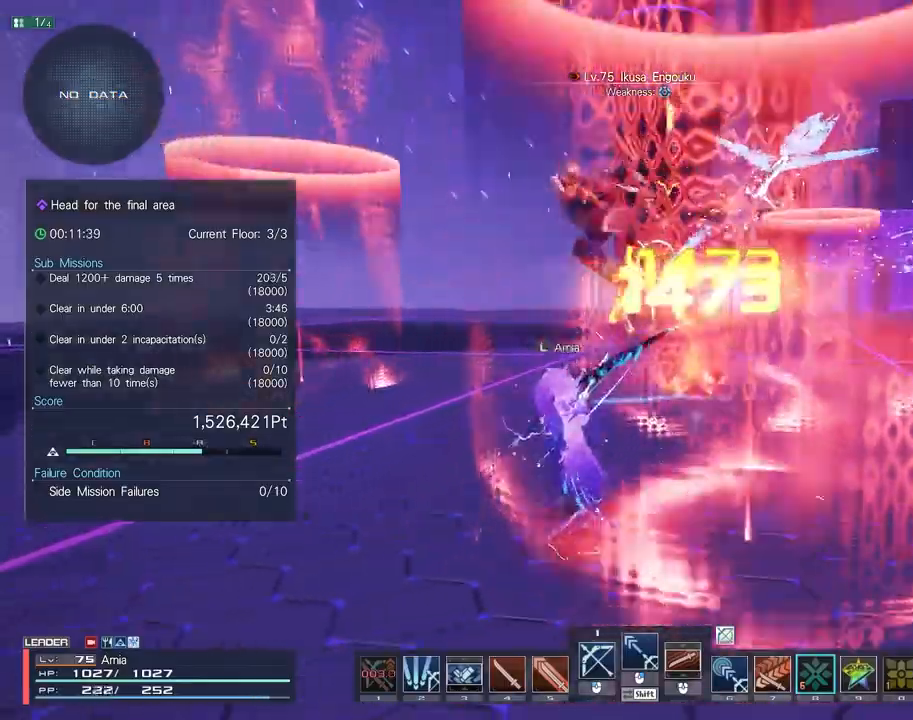
{"keys": ["d"], "mouse": [], "events": [[67, "w", "down"], [133, "w", "up"], [467, "a", "up"], [467, "d", "down"]]}
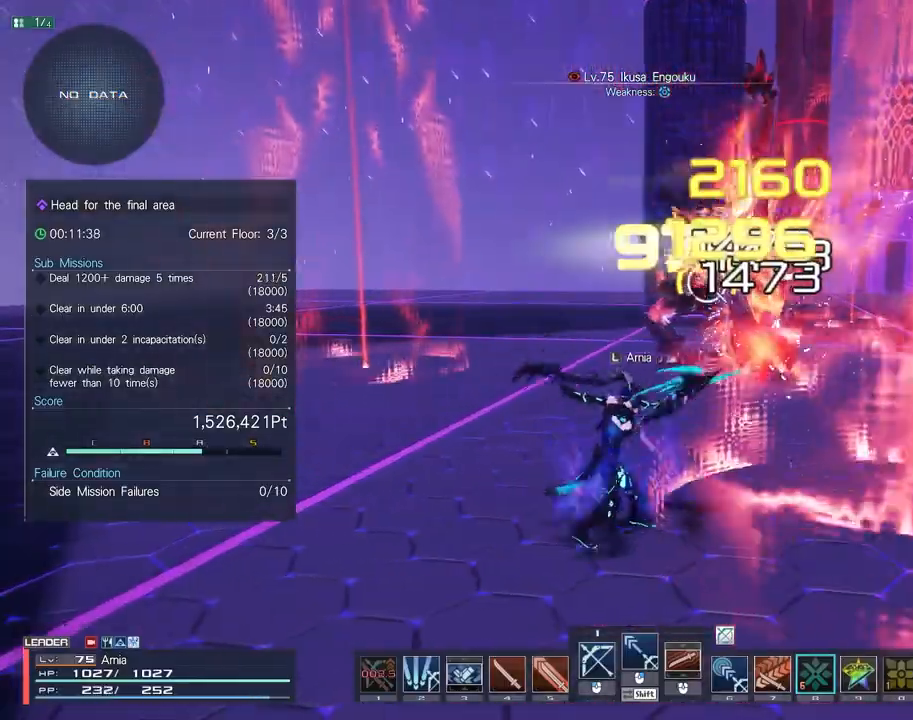
{"keys": [], "mouse": ["left"], "events": [[17, "c", "down"], [117, "c", "up"], [150, "d", "up"], [283, "mouse_left", "down"], [350, "mouse_left", "up"], [450, "mouse_left", "down"]]}
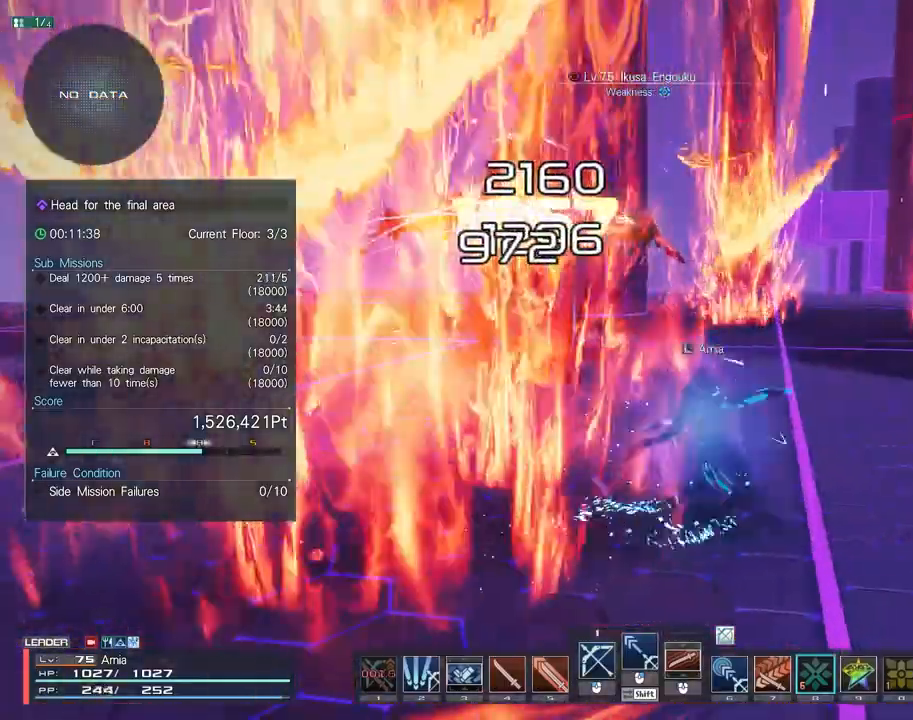
{"keys": [], "mouse": ["left"], "events": [[33, "mouse_left", "up"], [133, "mouse_left", "down"], [233, "mouse_left", "up"], [467, "mouse_left", "down"]]}
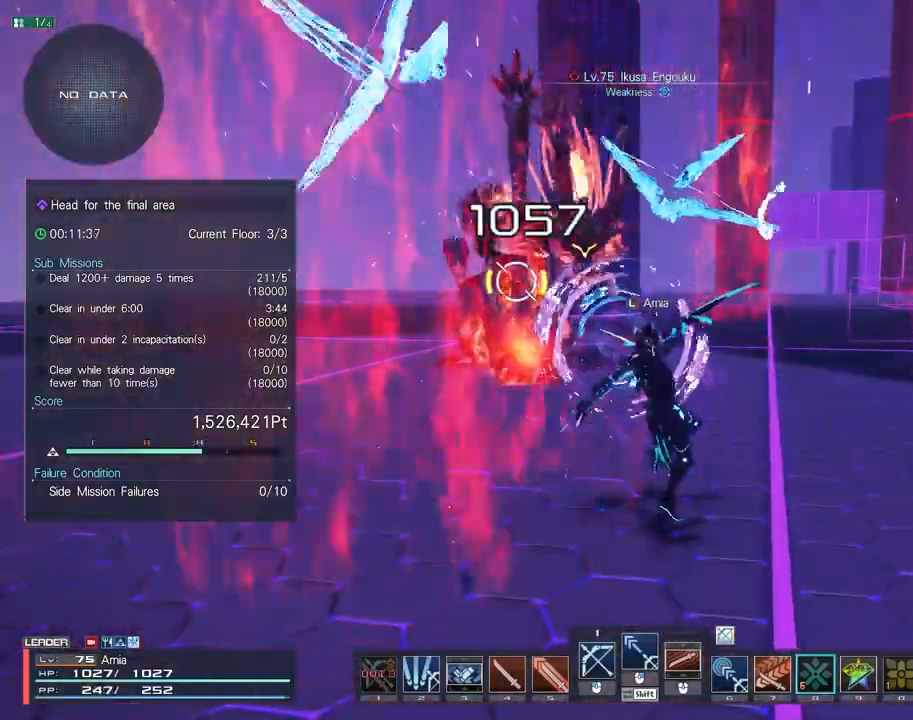
{"keys": ["s", "shift"], "mouse": ["left"], "events": [[50, "mouse_left", "up"], [133, "mouse_left", "down"], [200, "mouse_left", "up"], [383, "shift", "down"], [417, "s", "down"], [450, "mouse_left", "down"]]}
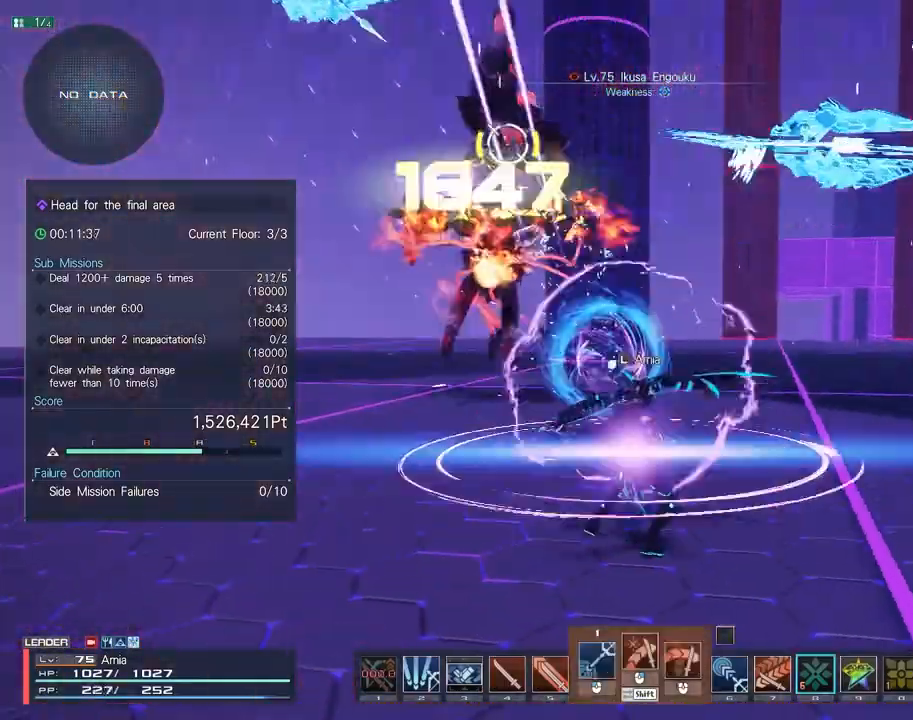
{"keys": ["d", "s", "shift"], "mouse": ["left"], "events": [[450, "d", "down"]]}
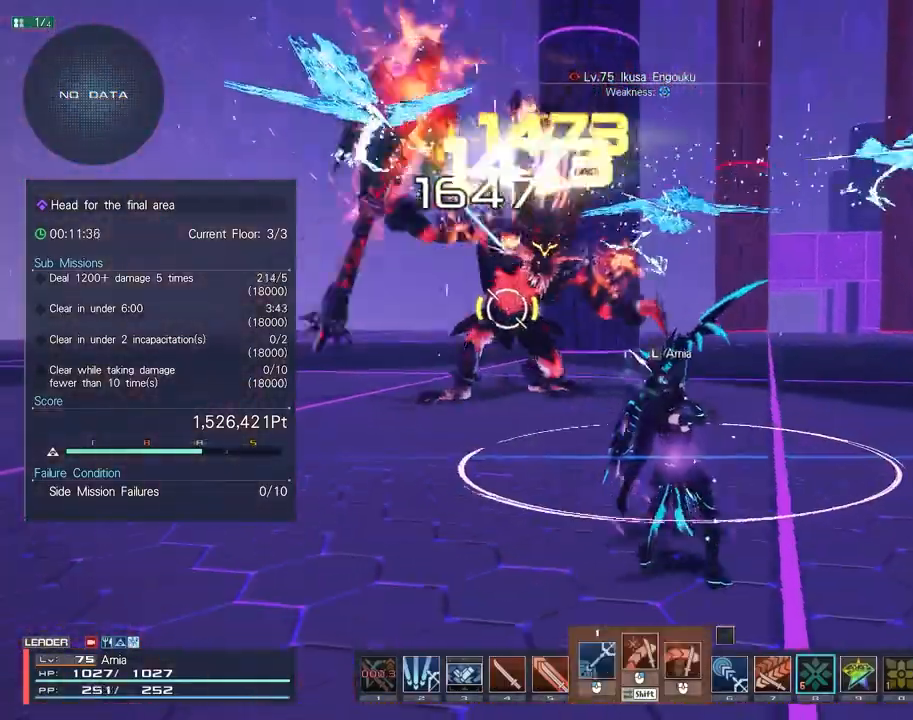
{"keys": [], "mouse": [], "events": [[33, "d", "up"], [333, "mouse_left", "up"], [350, "s", "up"], [350, "shift", "up"], [450, "w", "down"], [500, "w", "up"]]}
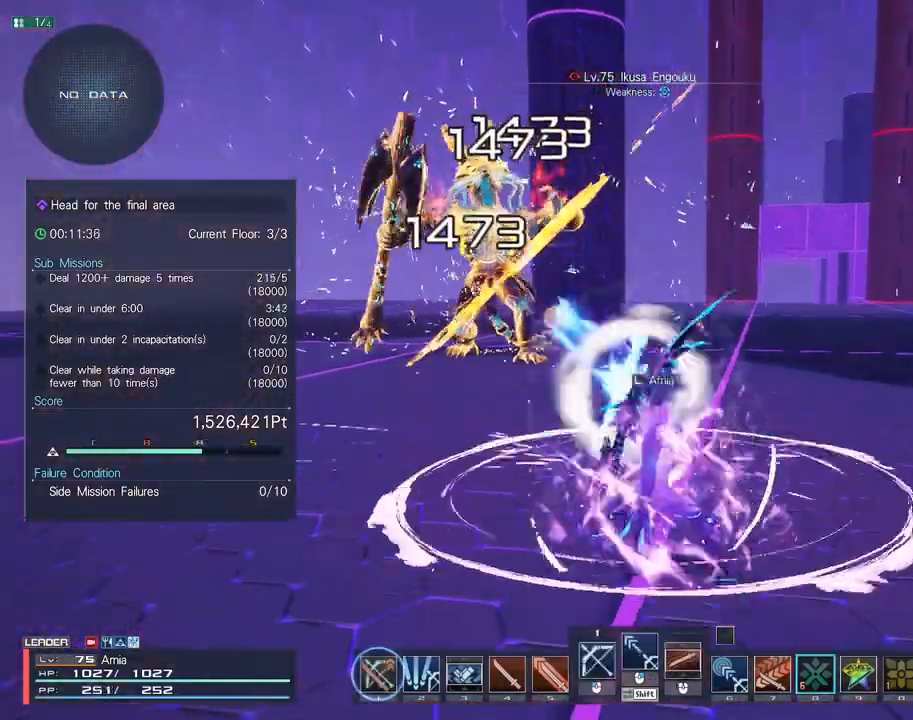
{"keys": [], "mouse": [], "events": []}
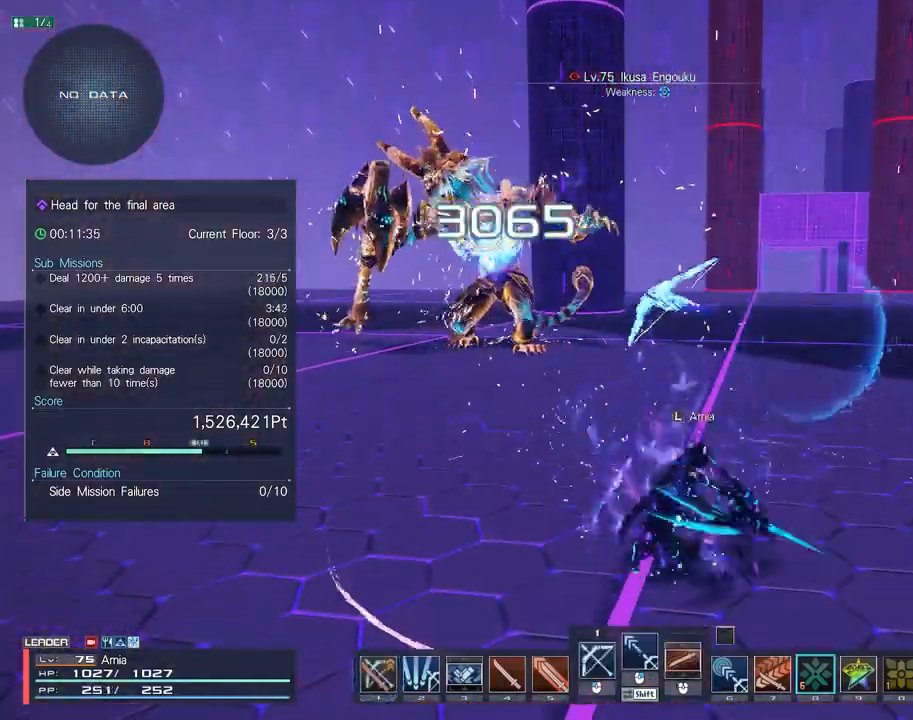
{"keys": [], "mouse": [], "events": []}
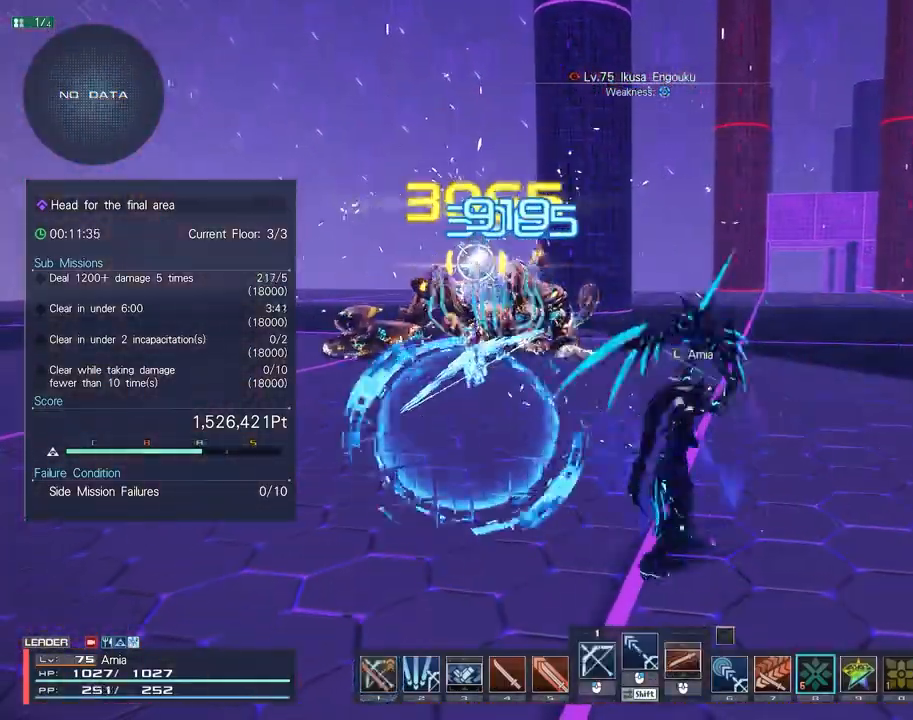
{"keys": [], "mouse": [], "events": []}
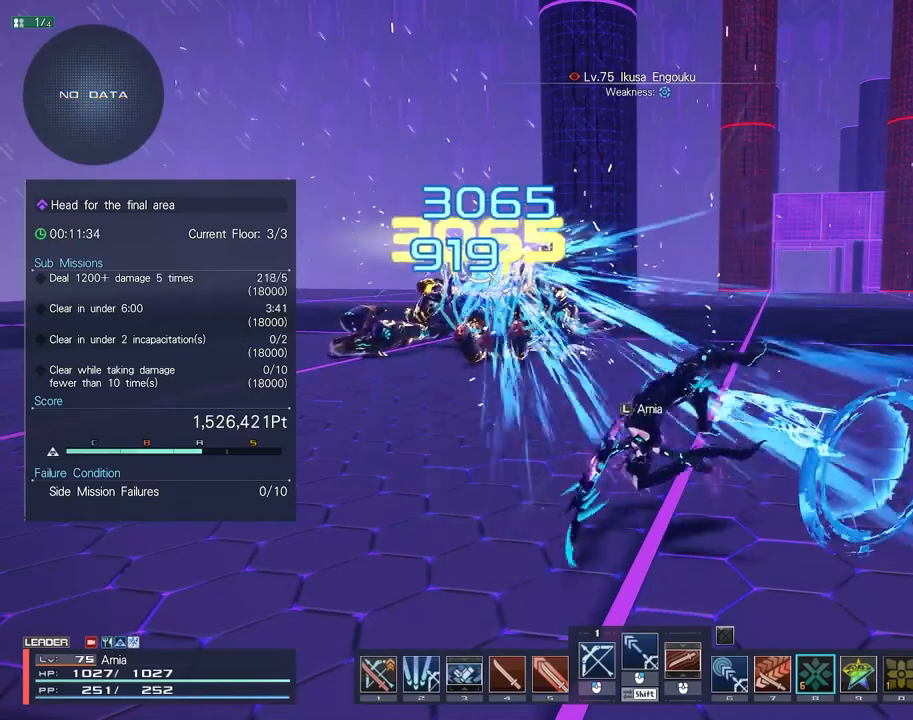
{"keys": [], "mouse": [], "events": []}